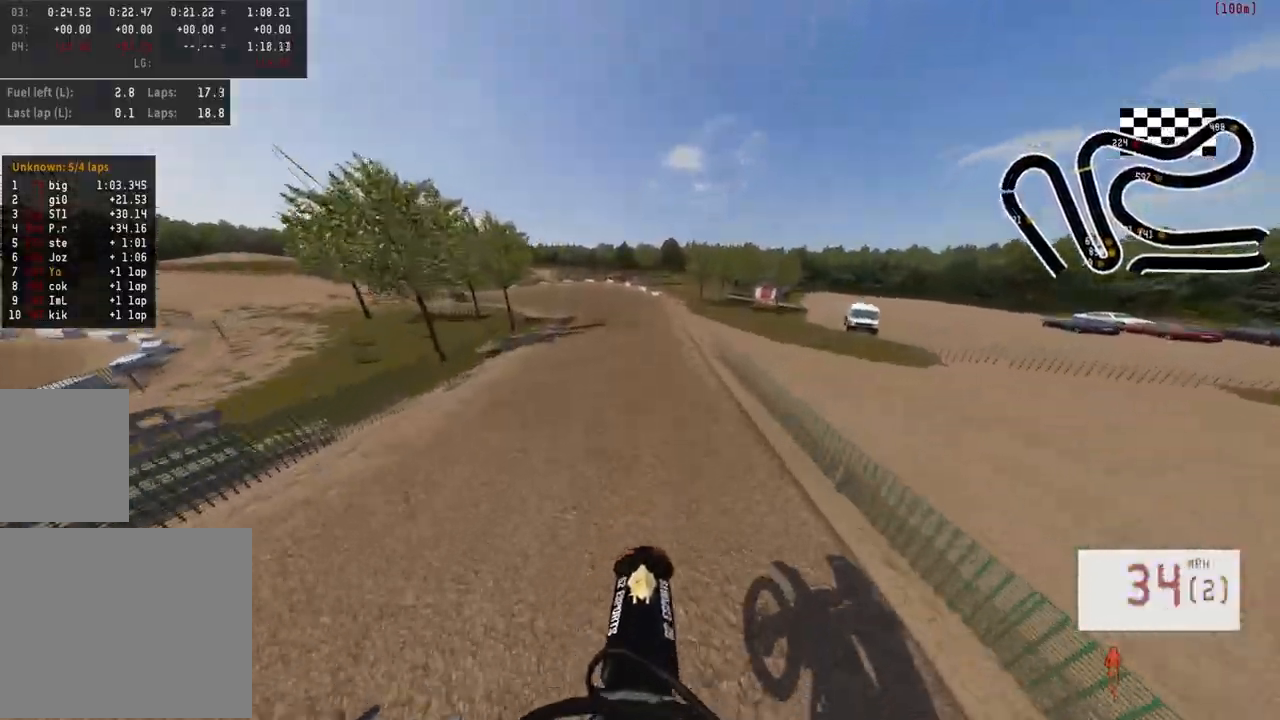
Gameplay with a controller (PlayStation layout); each line is a JSON object with the inputs held at the frame after it. "events" lists button and stick changes between this image and that frame as [ms after this image, input, new state], when the widget could be followed in between.
{"buttons": ["R2"], "left_stick": "center", "right_stick": "center", "events": [[317, "left_stick", "center"], [350, "right_stick", "center"]]}
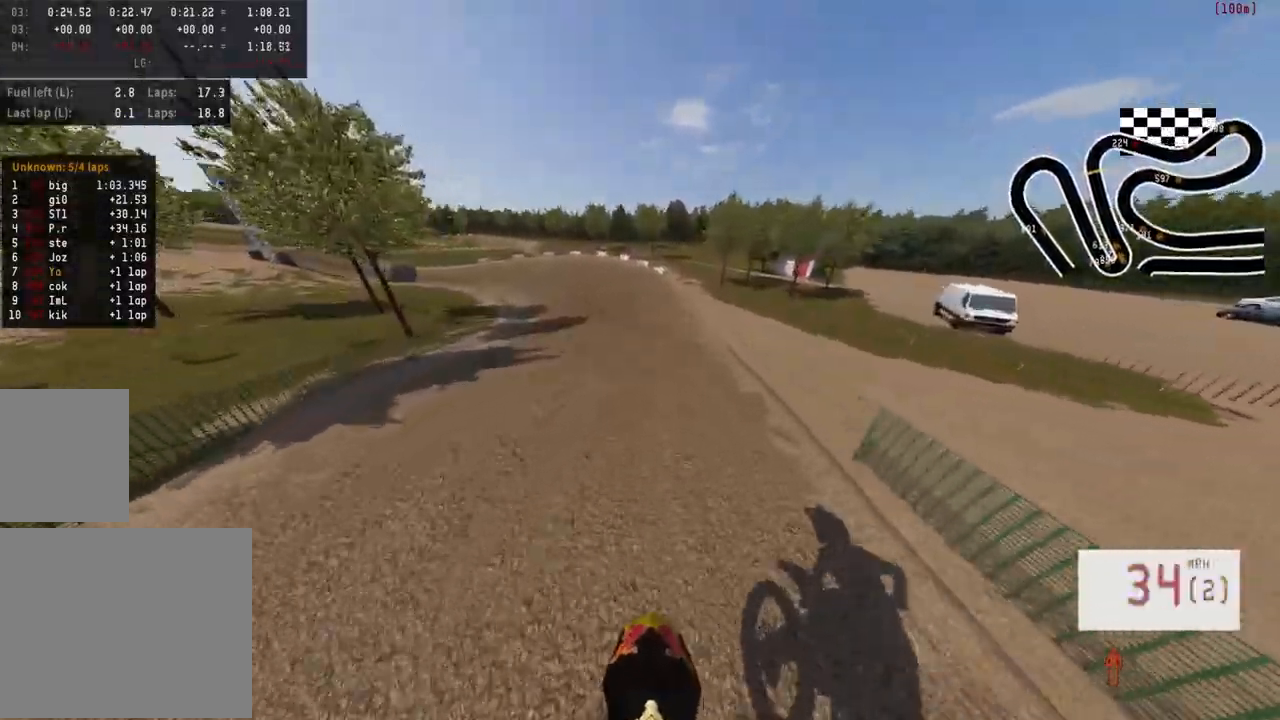
{"buttons": ["R2"], "left_stick": "left", "right_stick": "center", "events": [[67, "R3", "down"], [183, "R3", "up"], [333, "left_stick", "left"]]}
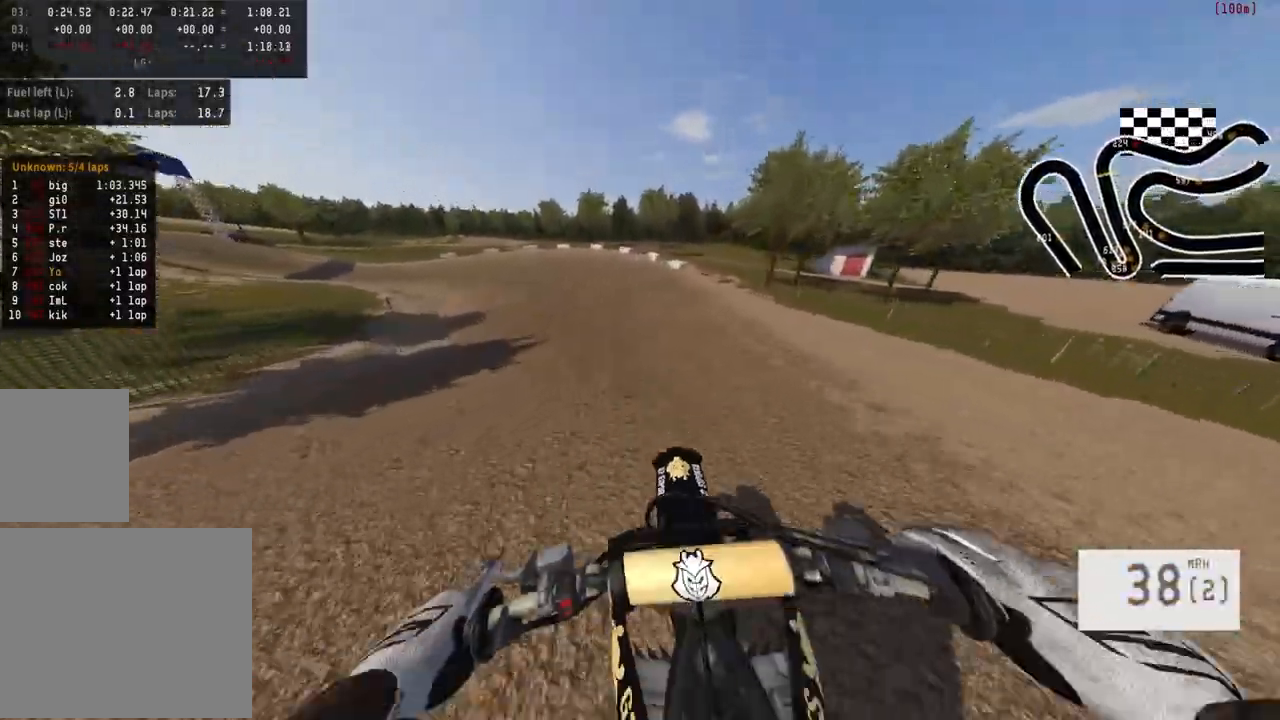
{"buttons": ["R2"], "left_stick": "left", "right_stick": "center", "events": [[83, "R2", "up"], [317, "R2", "down"], [400, "R2", "up"], [483, "R2", "down"]]}
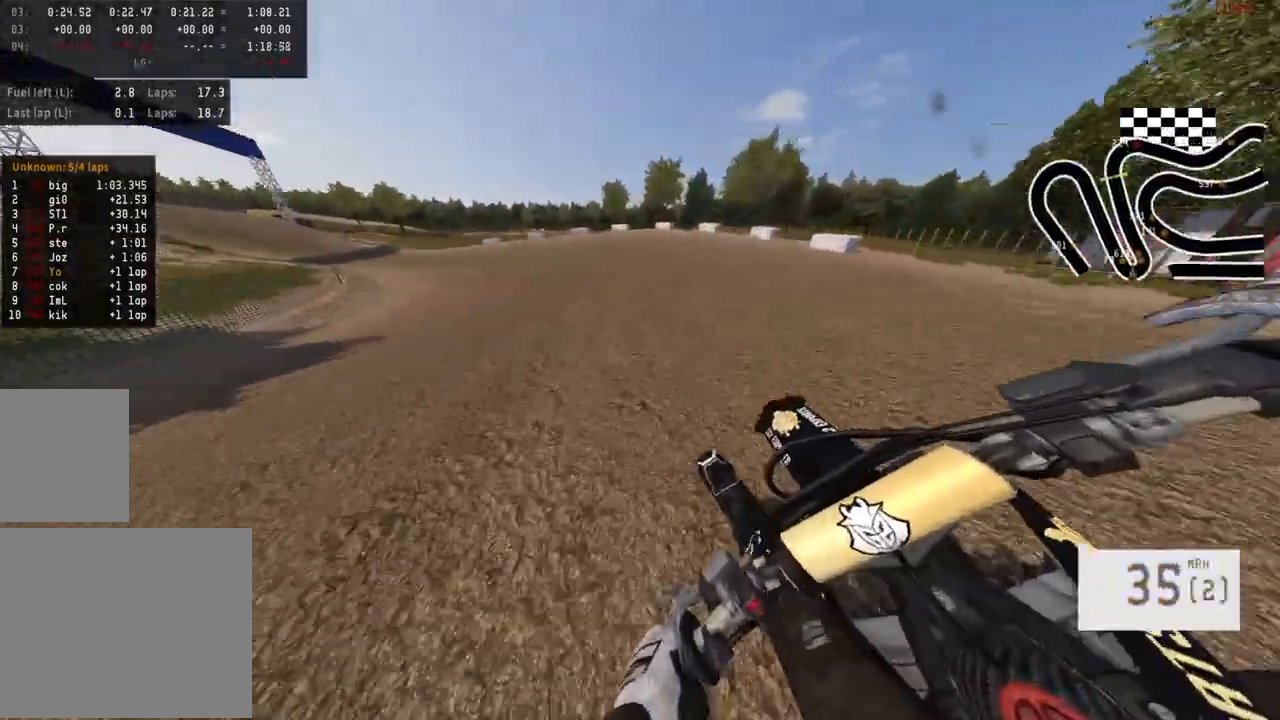
{"buttons": [], "left_stick": "left", "right_stick": "center", "events": [[433, "R2", "up"]]}
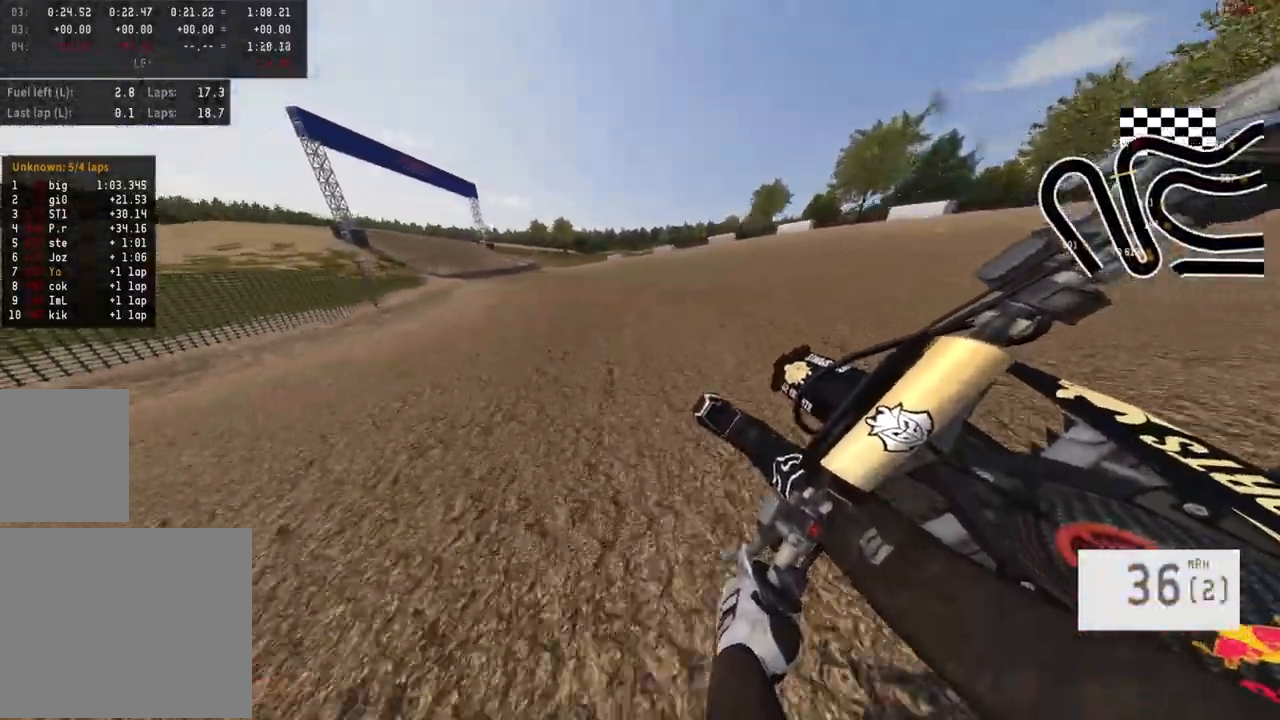
{"buttons": ["R2"], "left_stick": "left", "right_stick": "center", "events": [[67, "R2", "down"]]}
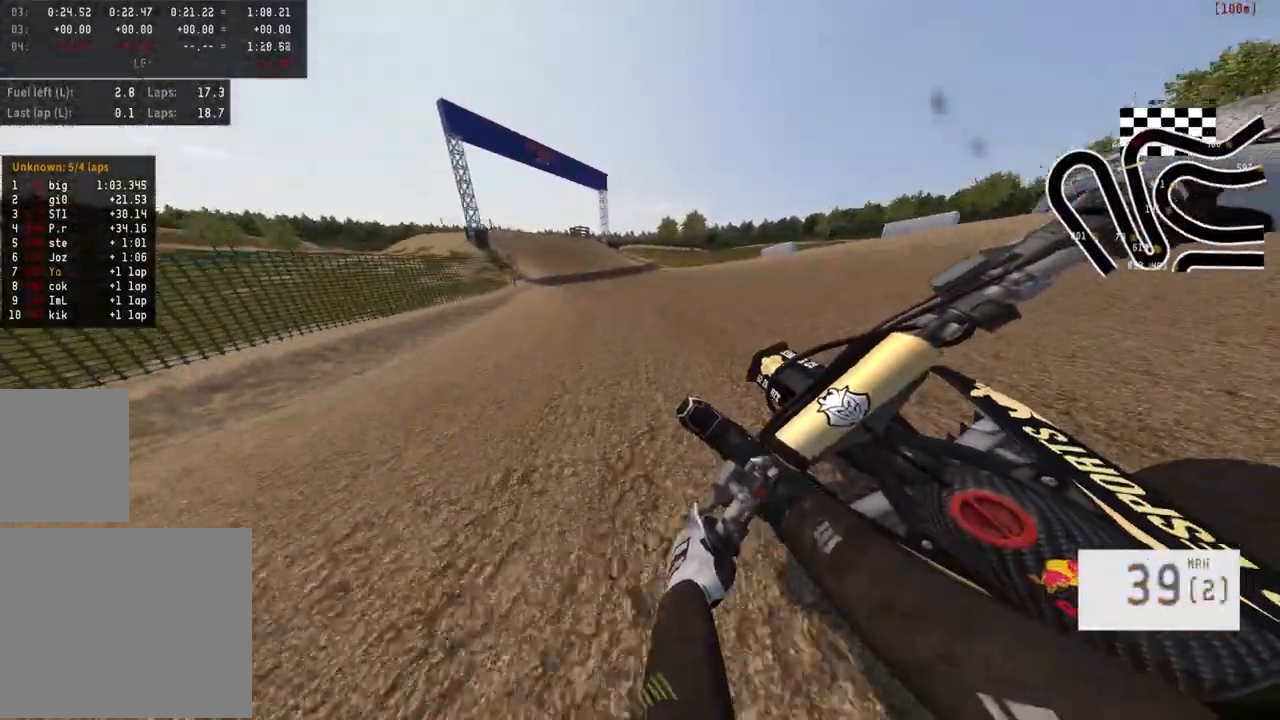
{"buttons": ["R2"], "left_stick": "center", "right_stick": "center", "events": [[400, "left_stick", "center"]]}
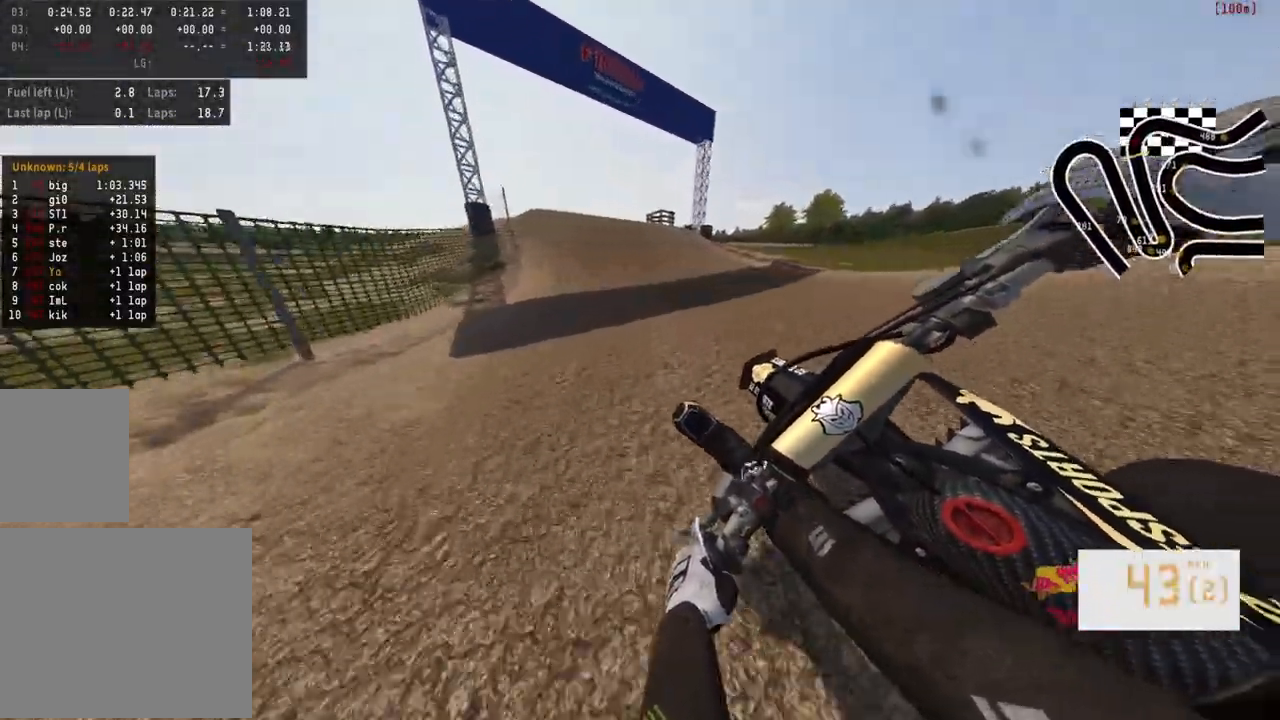
{"buttons": ["R2"], "left_stick": "center", "right_stick": "left", "events": [[183, "L3", "down"], [300, "L3", "up"], [500, "right_stick", "left"]]}
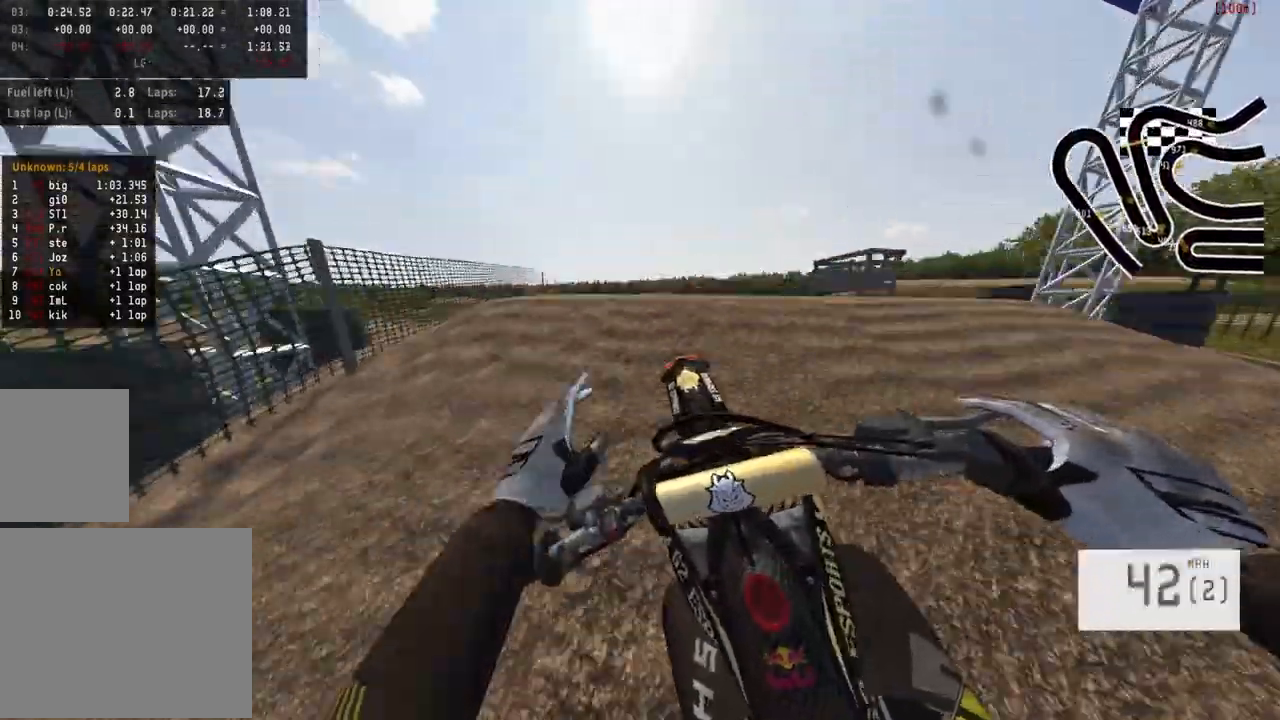
{"buttons": [], "left_stick": "center", "right_stick": "center", "events": [[117, "left_stick", "up-right"], [150, "R2", "up"], [233, "L1", "down"], [417, "L1", "up"], [433, "left_stick", "center"], [433, "right_stick", "center"]]}
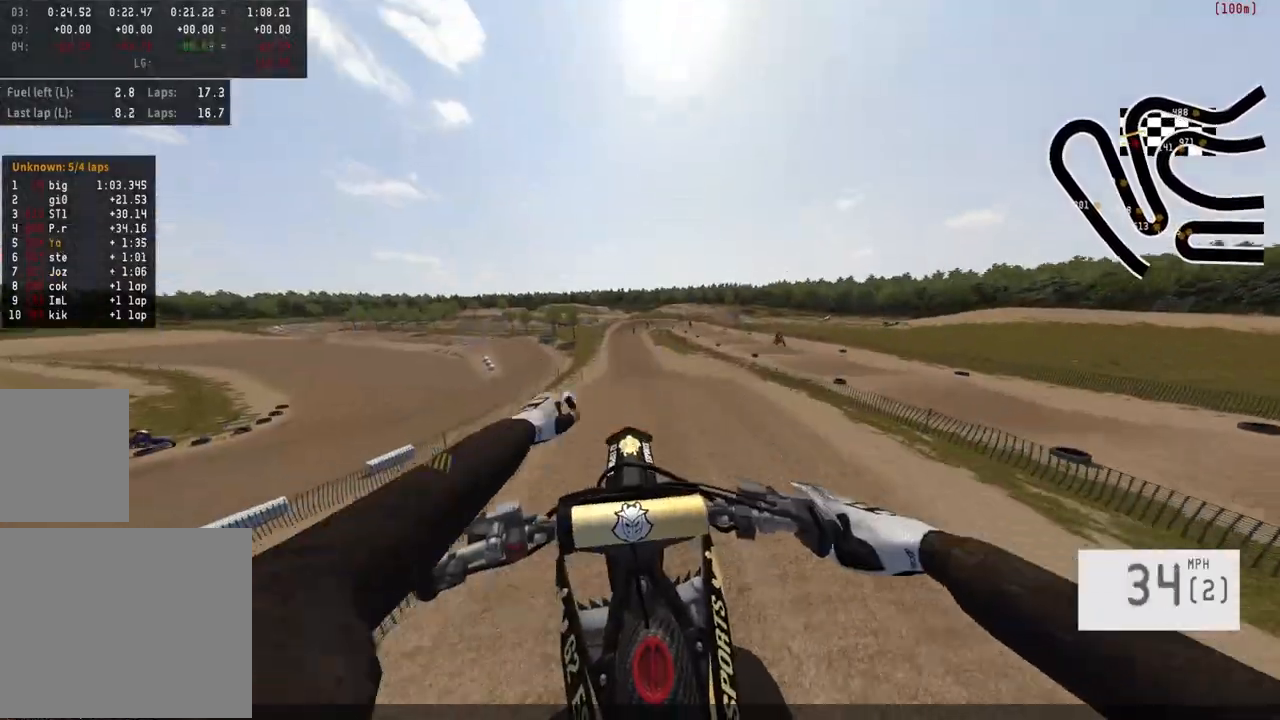
{"buttons": ["R2"], "left_stick": "up", "right_stick": "down", "events": [[17, "left_stick", "up"], [133, "left_stick", "center"], [317, "left_stick", "up"], [333, "R2", "down"], [350, "right_stick", "down"]]}
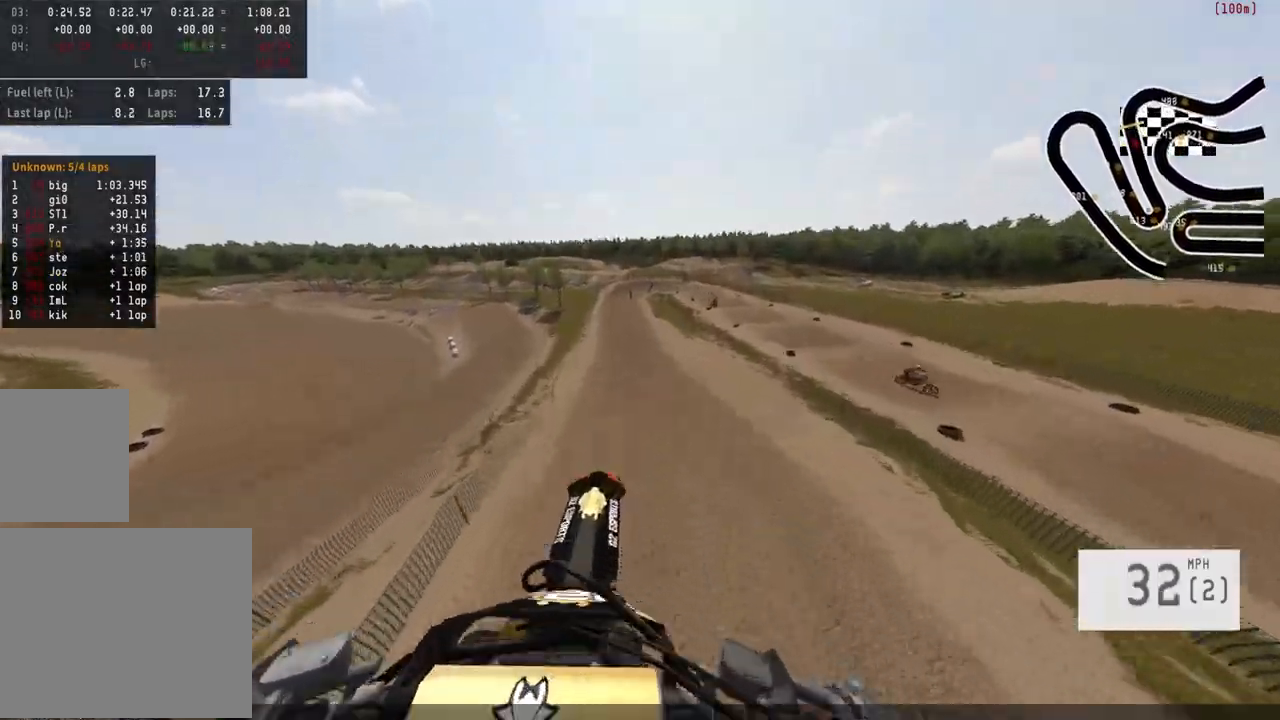
{"buttons": ["R2"], "left_stick": "up", "right_stick": "down", "events": [[50, "R3", "down"], [183, "R3", "up"]]}
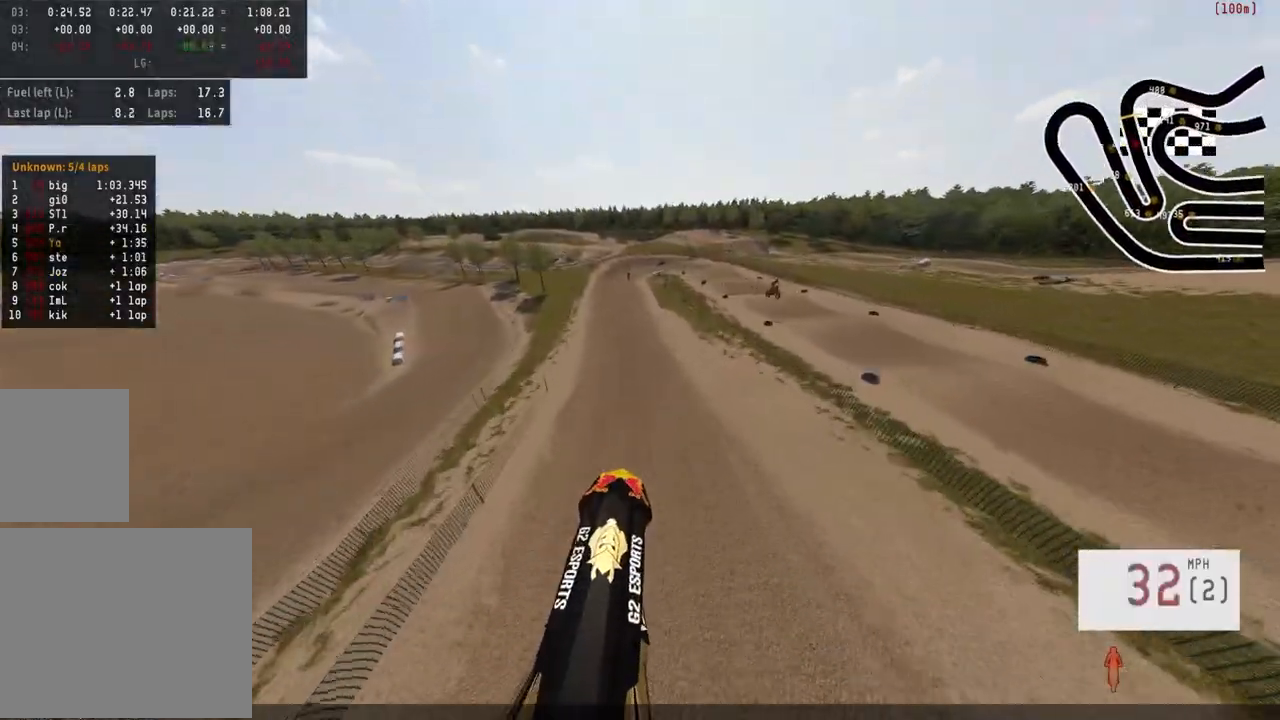
{"buttons": ["R2"], "left_stick": "down-left", "right_stick": "center", "events": [[167, "left_stick", "up-left"], [250, "right_stick", "center"], [267, "left_stick", "left"], [467, "left_stick", "down-left"]]}
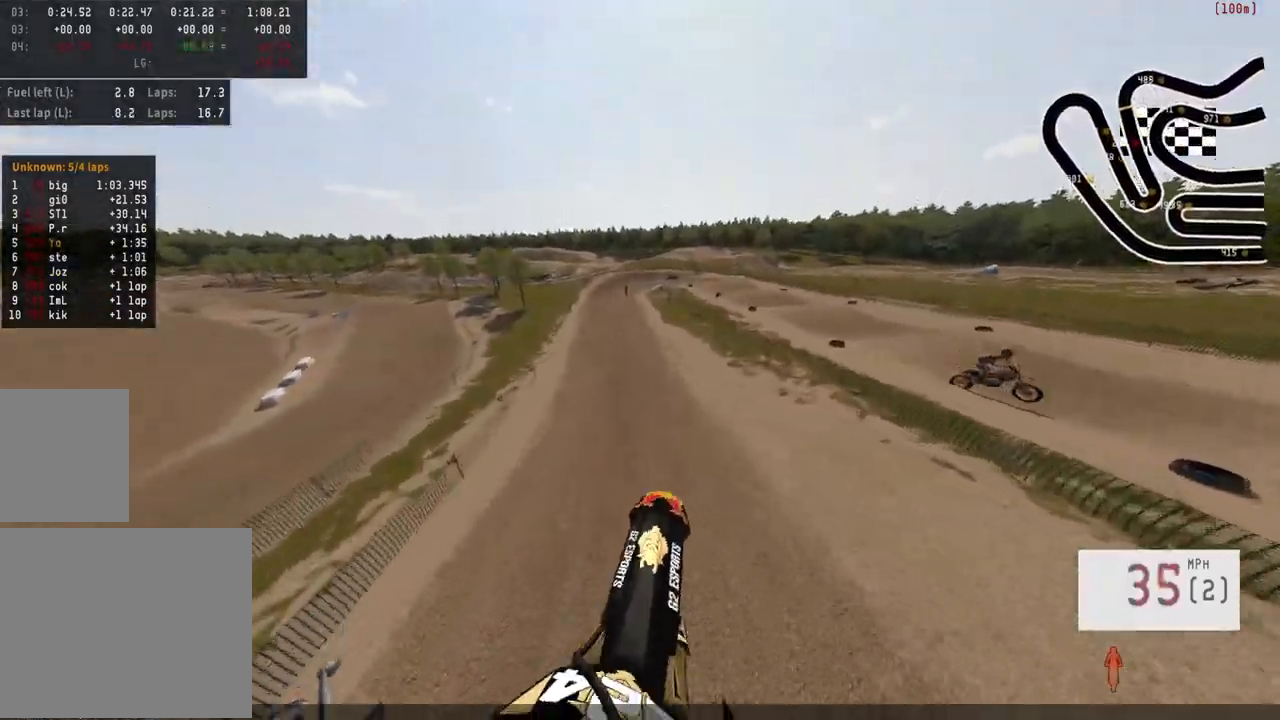
{"buttons": ["R2"], "left_stick": "down", "right_stick": "up", "events": [[50, "left_stick", "down"], [83, "right_stick", "up"]]}
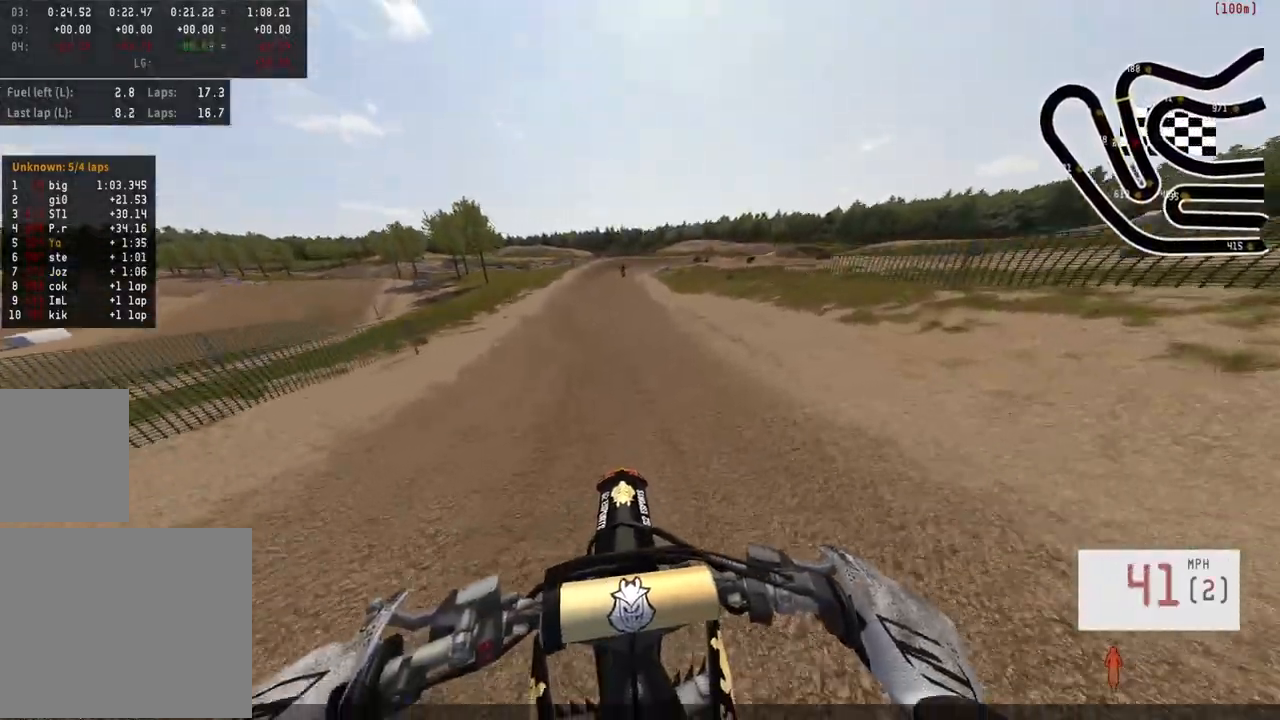
{"buttons": [], "left_stick": "center", "right_stick": "center", "events": [[150, "left_stick", "center"], [167, "right_stick", "center"], [200, "R2", "up"]]}
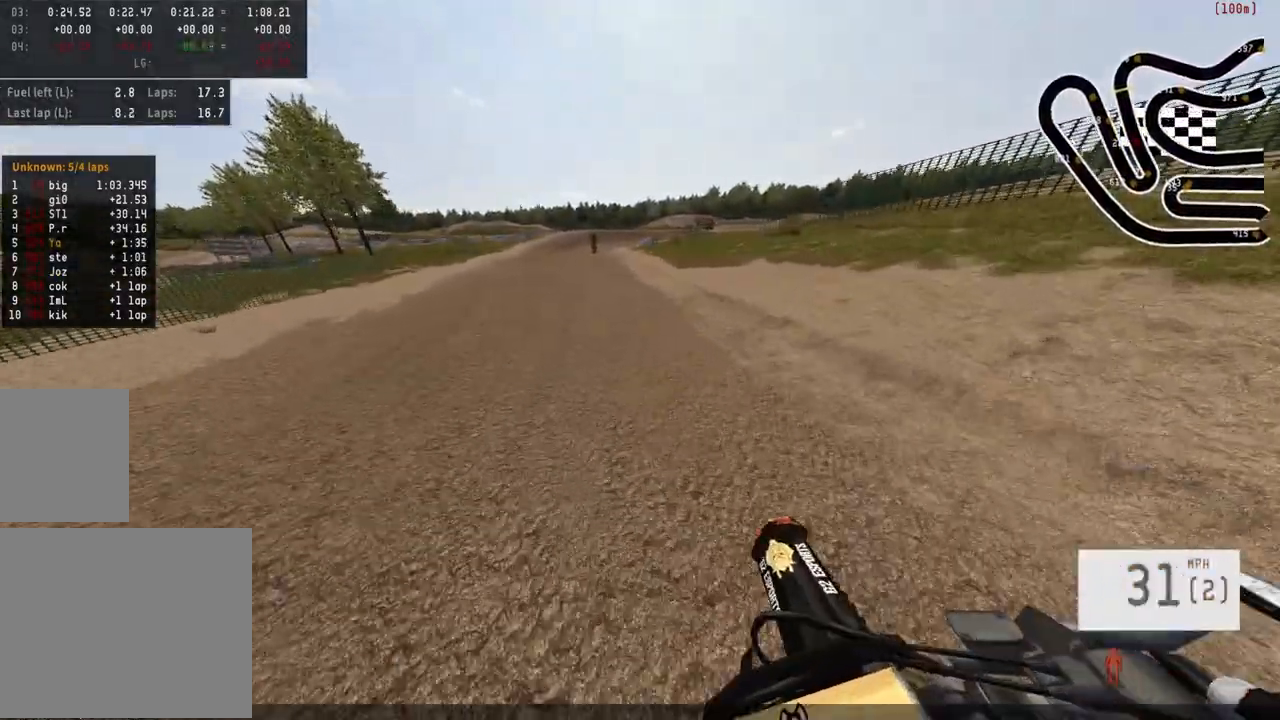
{"buttons": [], "left_stick": "center", "right_stick": "center", "events": []}
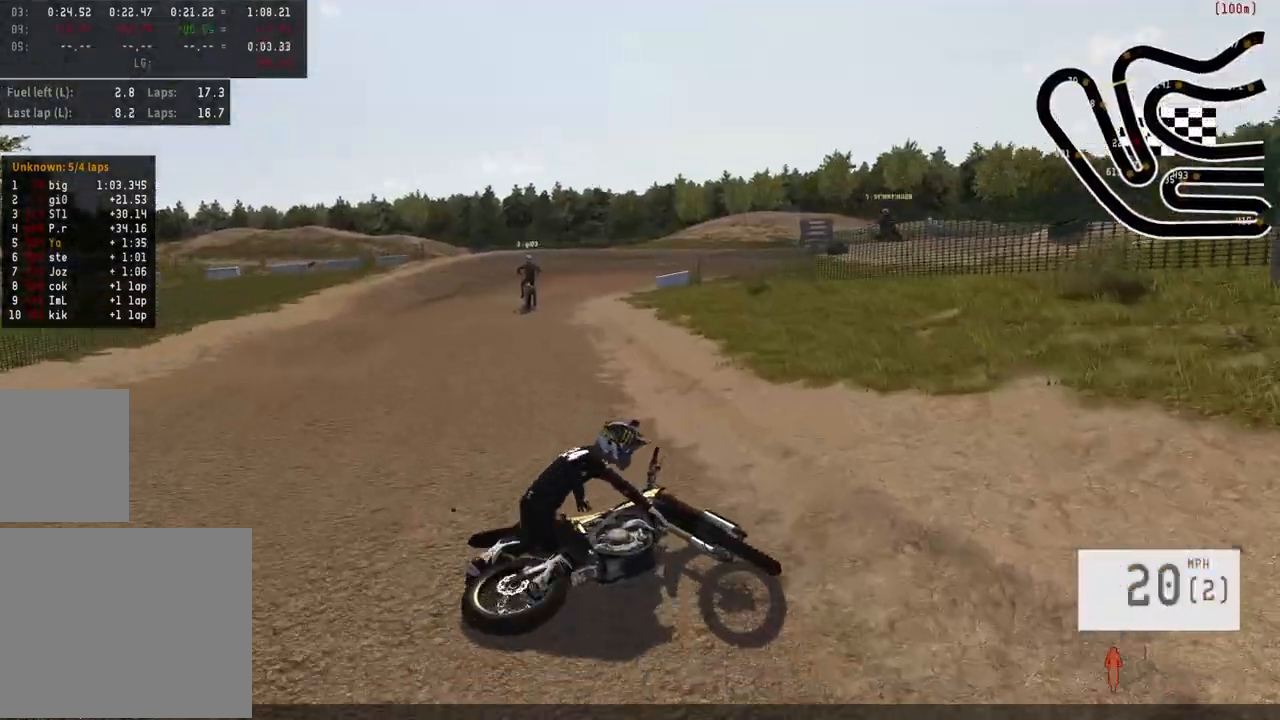
{"buttons": [], "left_stick": "center", "right_stick": "center", "events": []}
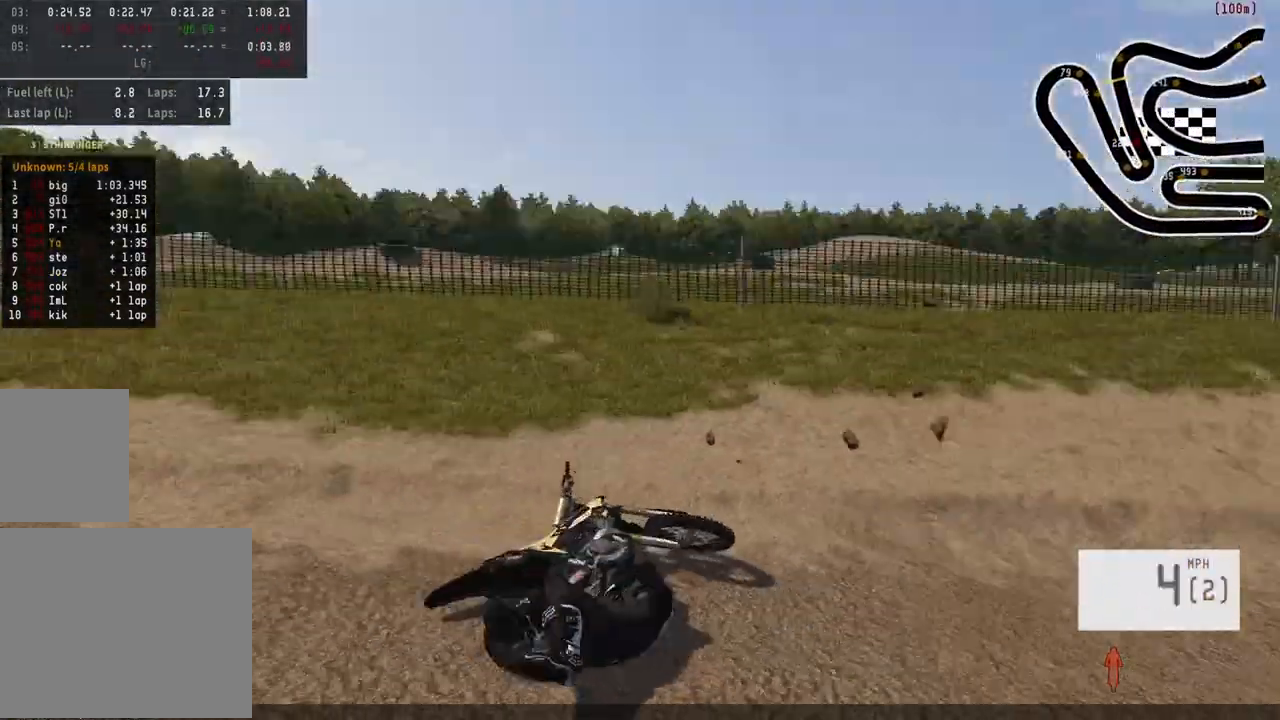
{"buttons": ["R2"], "left_stick": "center", "right_stick": "center", "events": [[233, "SELECT", "down"], [333, "SELECT", "up"], [367, "R2", "down"], [367, "SQUARE", "down"], [450, "SQUARE", "up"]]}
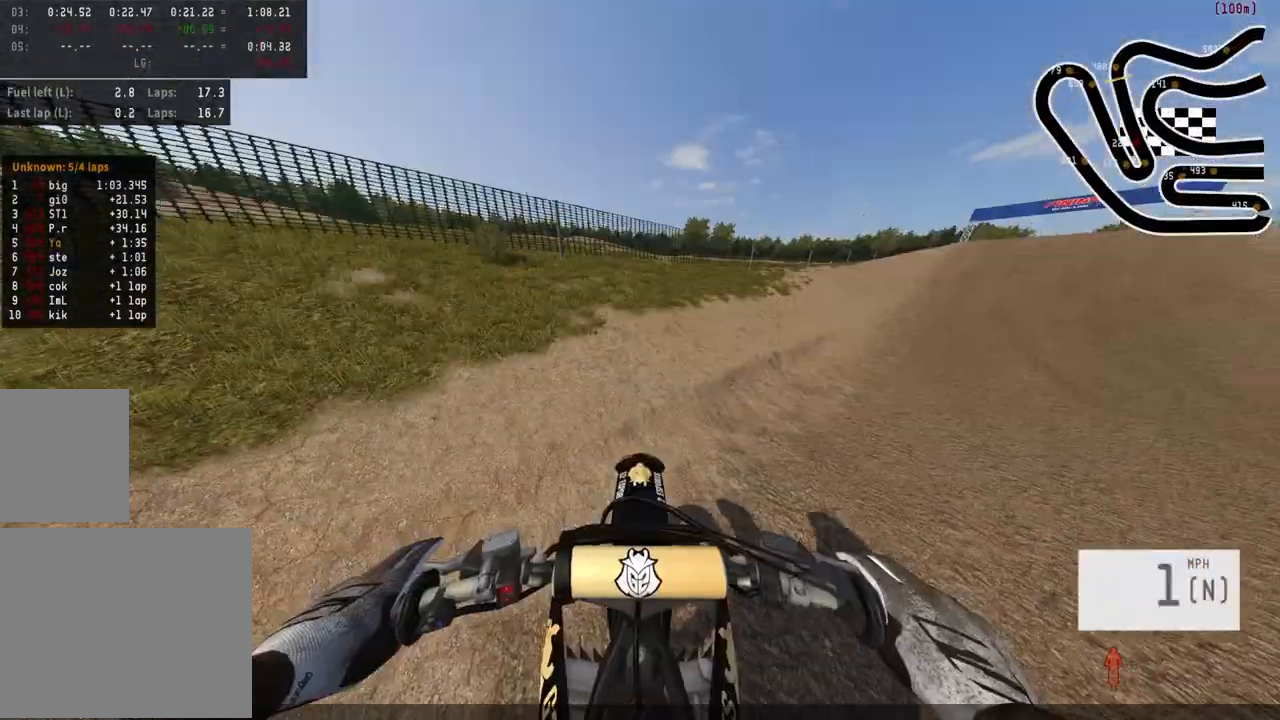
{"buttons": [], "left_stick": "up-right", "right_stick": "center", "events": [[67, "R3", "down"], [117, "right_stick", "down"], [183, "R3", "up"], [250, "right_stick", "center"], [267, "left_stick", "up-right"], [433, "R2", "up"]]}
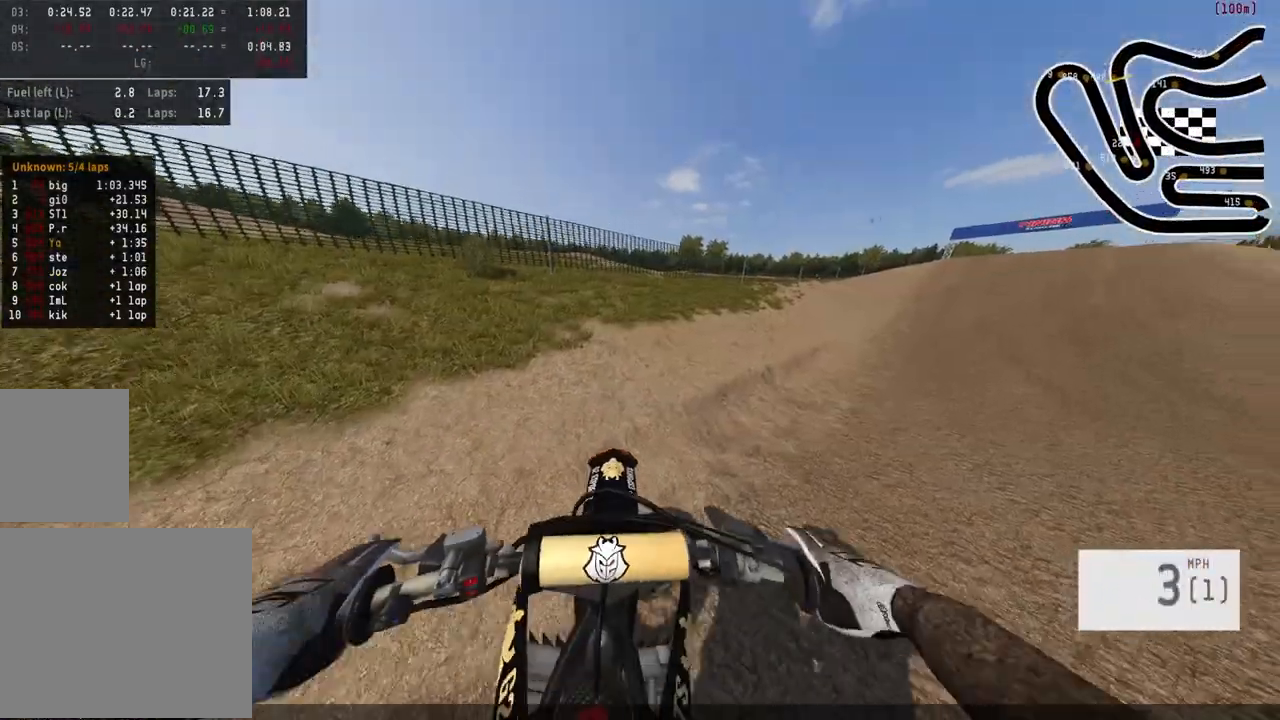
{"buttons": ["R2"], "left_stick": "up-right", "right_stick": "center", "events": [[133, "R2", "down"], [200, "R2", "up"], [400, "R2", "down"]]}
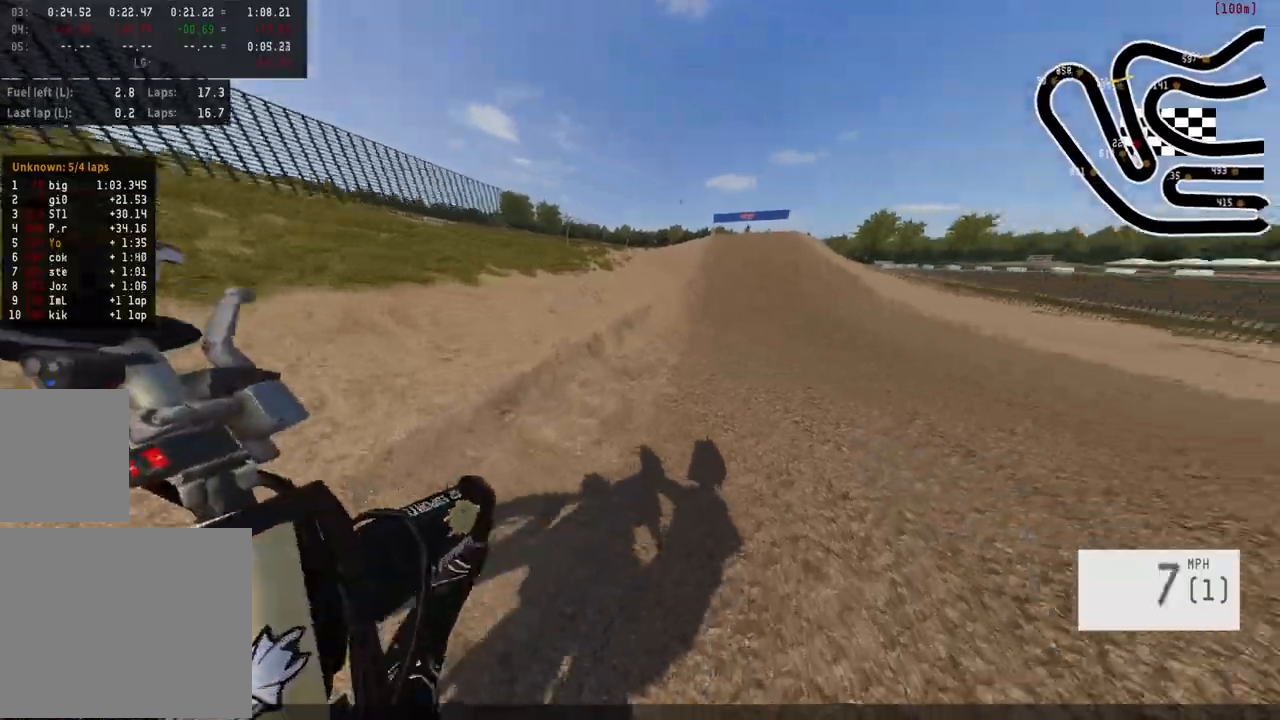
{"buttons": ["R2"], "left_stick": "up-right", "right_stick": "center", "events": [[350, "R2", "up"], [500, "R2", "down"]]}
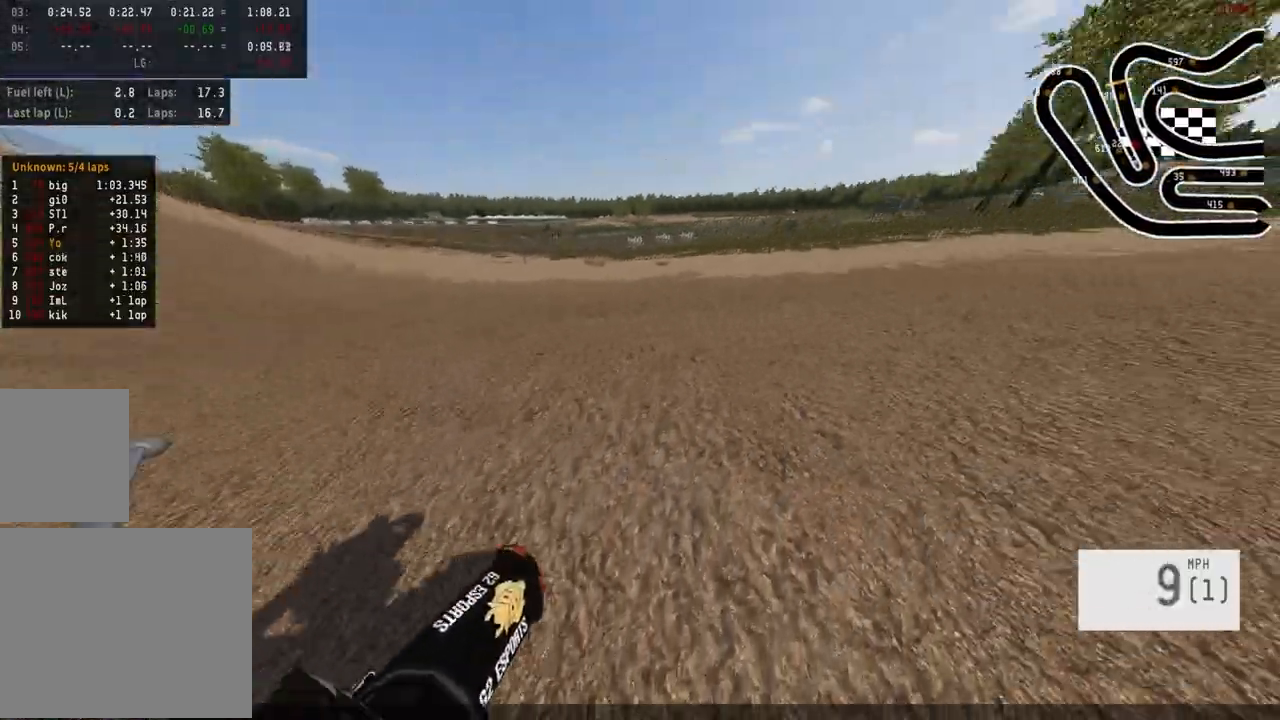
{"buttons": ["R2"], "left_stick": "center", "right_stick": "center", "events": [[167, "left_stick", "center"]]}
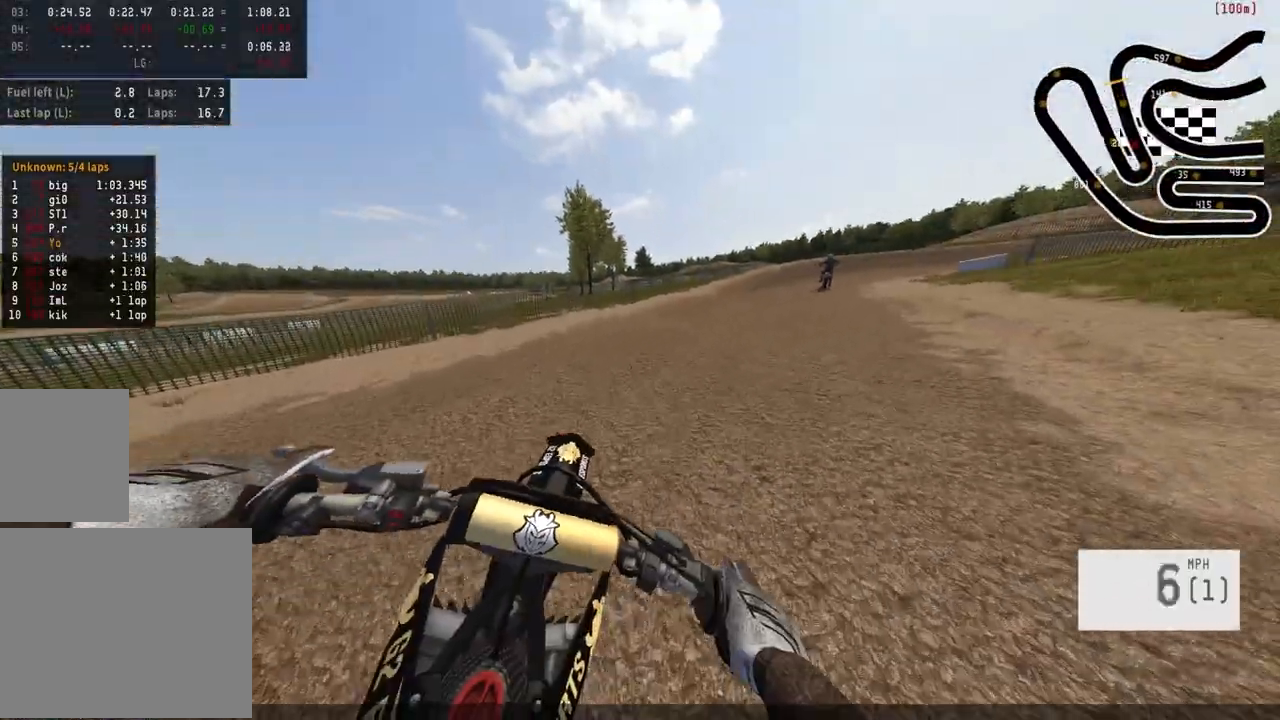
{"buttons": ["R2"], "left_stick": "right", "right_stick": "center", "events": [[433, "left_stick", "right"]]}
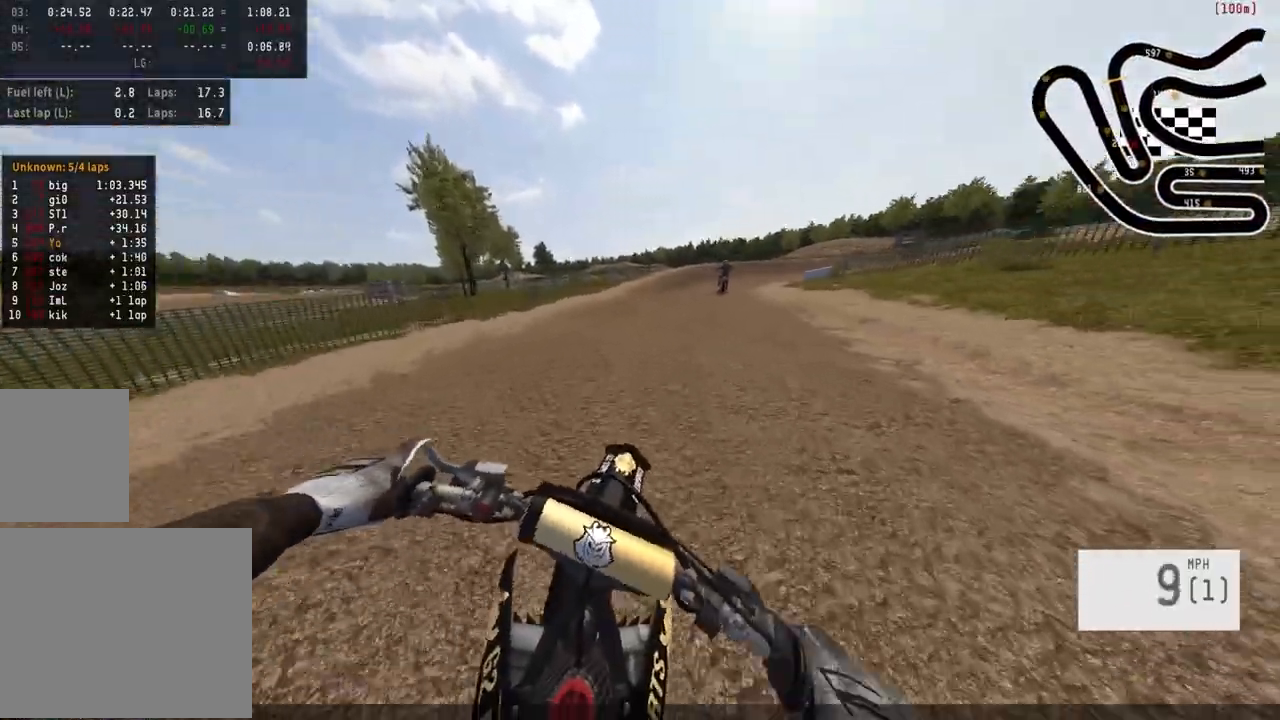
{"buttons": ["R2"], "left_stick": "center", "right_stick": "center", "events": [[100, "left_stick", "center"]]}
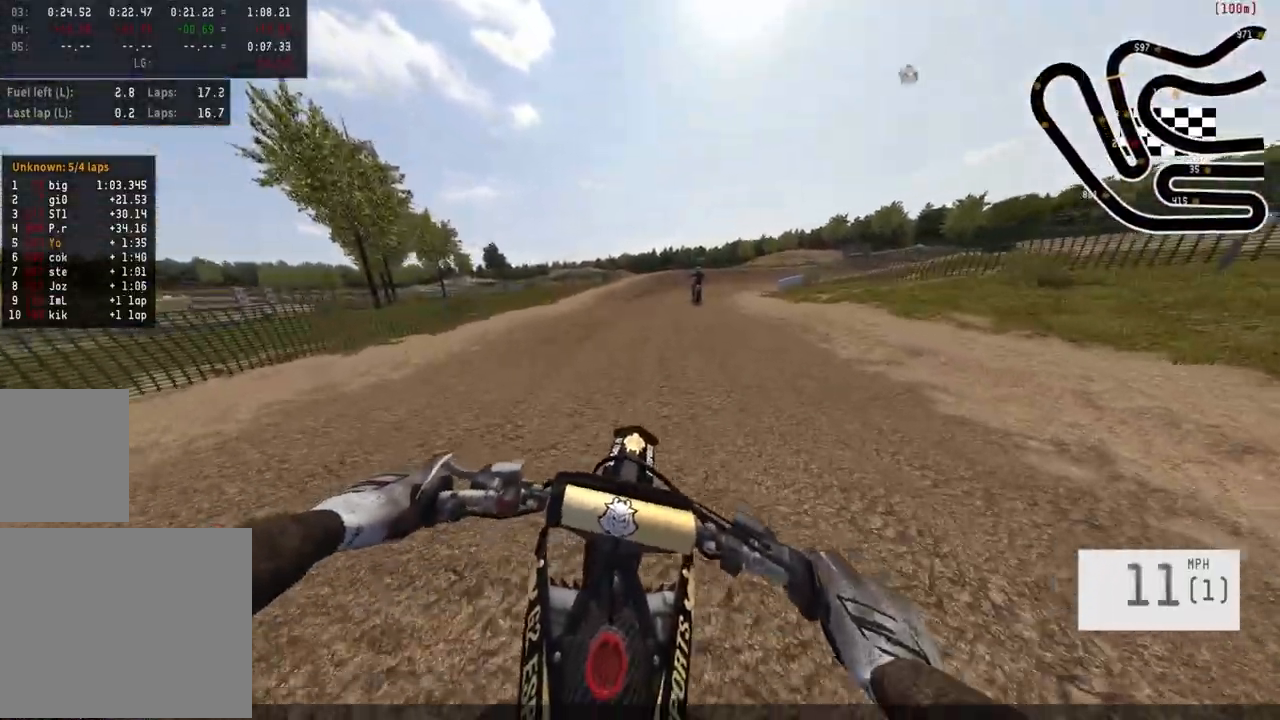
{"buttons": ["R2"], "left_stick": "center", "right_stick": "center", "events": []}
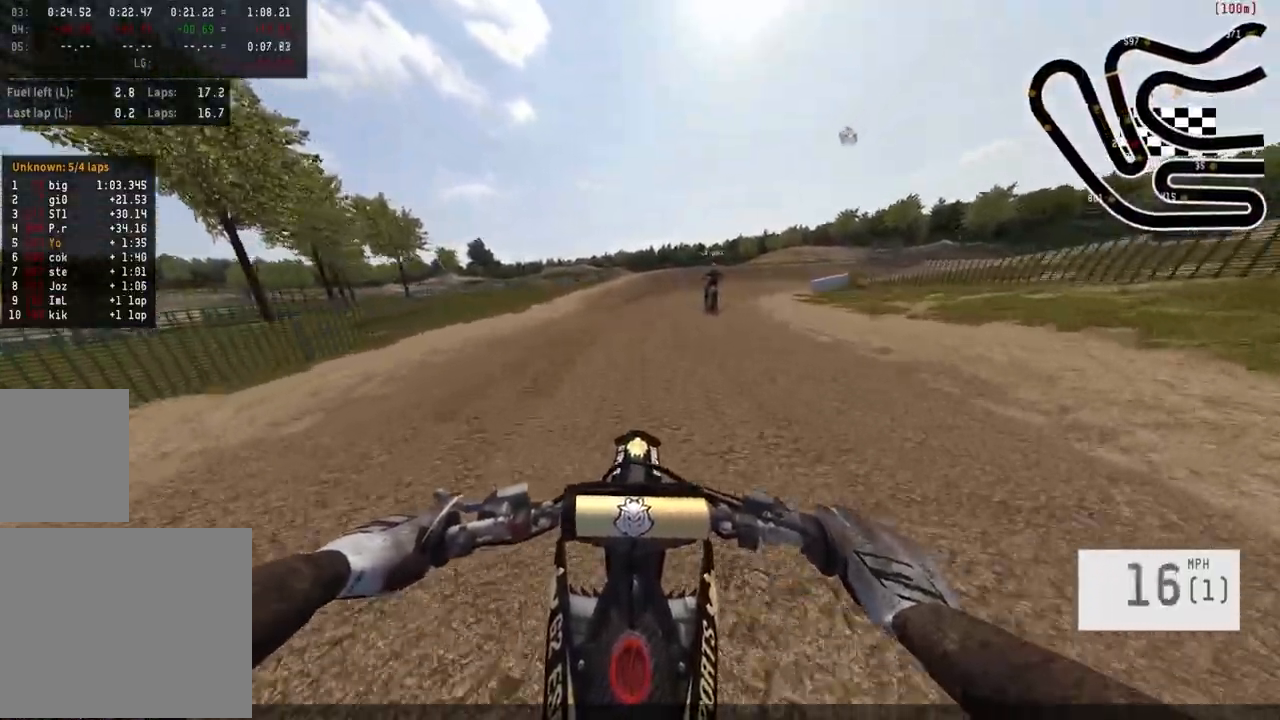
{"buttons": ["R2"], "left_stick": "center", "right_stick": "center", "events": []}
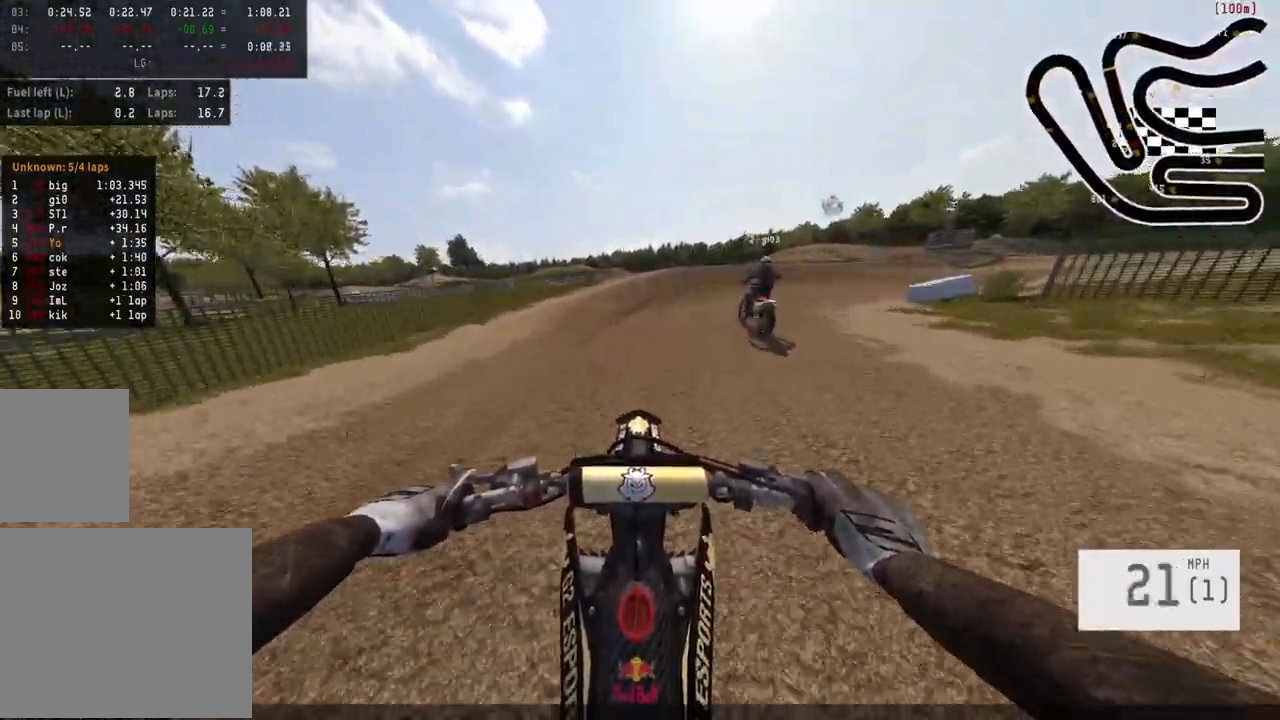
{"buttons": ["R2"], "left_stick": "right", "right_stick": "center", "events": [[233, "left_stick", "right"]]}
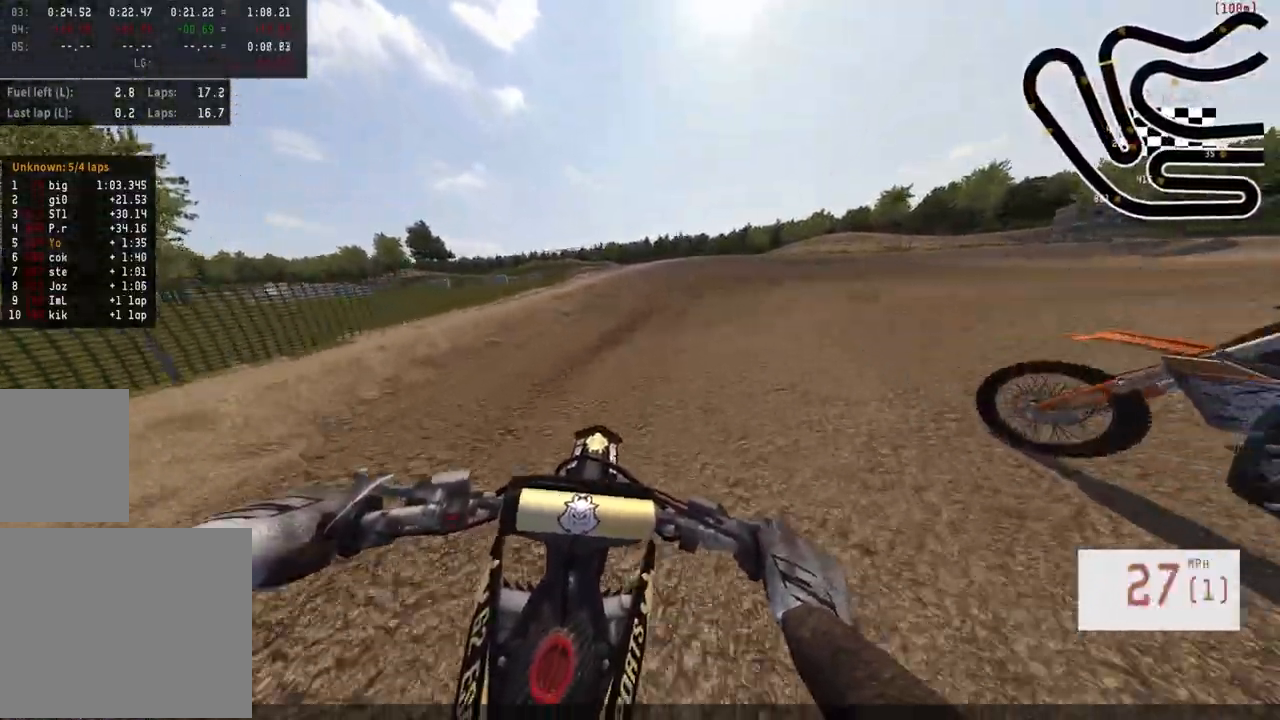
{"buttons": [], "left_stick": "right", "right_stick": "center", "events": [[500, "R2", "up"]]}
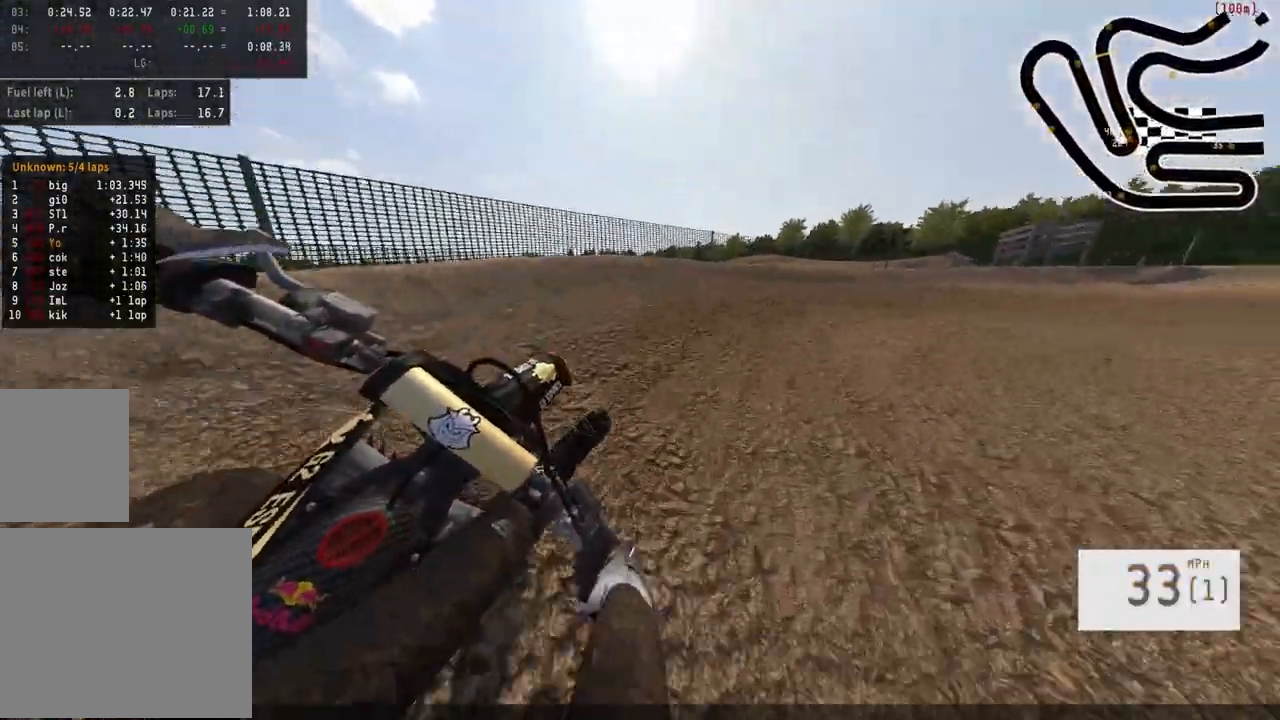
{"buttons": ["R2"], "left_stick": "right", "right_stick": "center", "events": [[133, "R2", "down"], [200, "R2", "up"], [400, "R2", "down"]]}
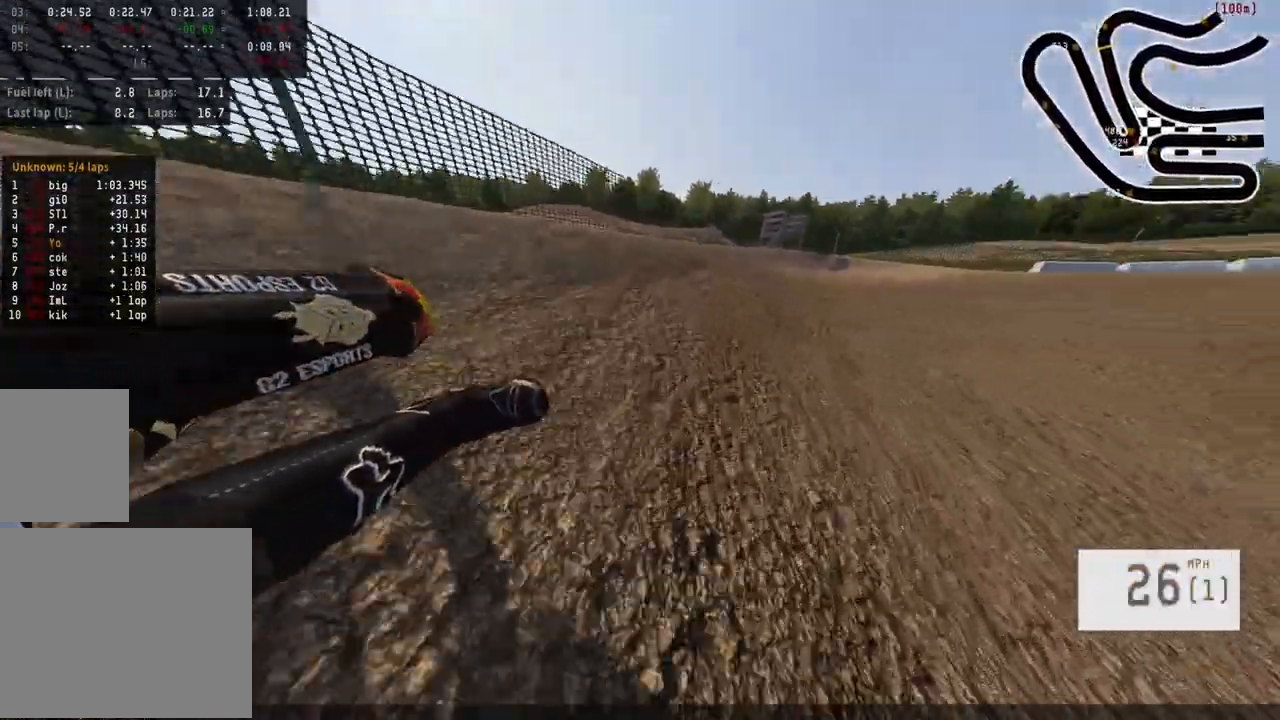
{"buttons": ["R2"], "left_stick": "up-right", "right_stick": "center", "events": [[217, "left_stick", "up-right"]]}
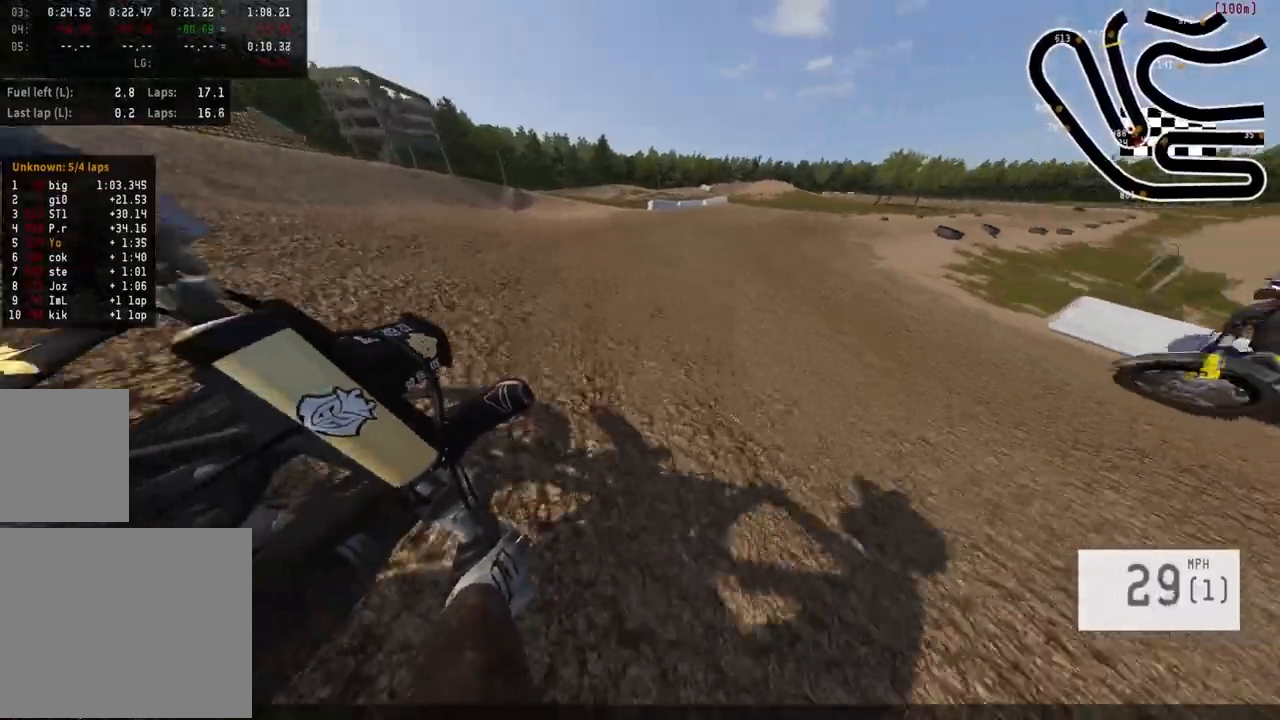
{"buttons": ["R2"], "left_stick": "right", "right_stick": "center", "events": [[50, "left_stick", "center"], [183, "left_stick", "right"]]}